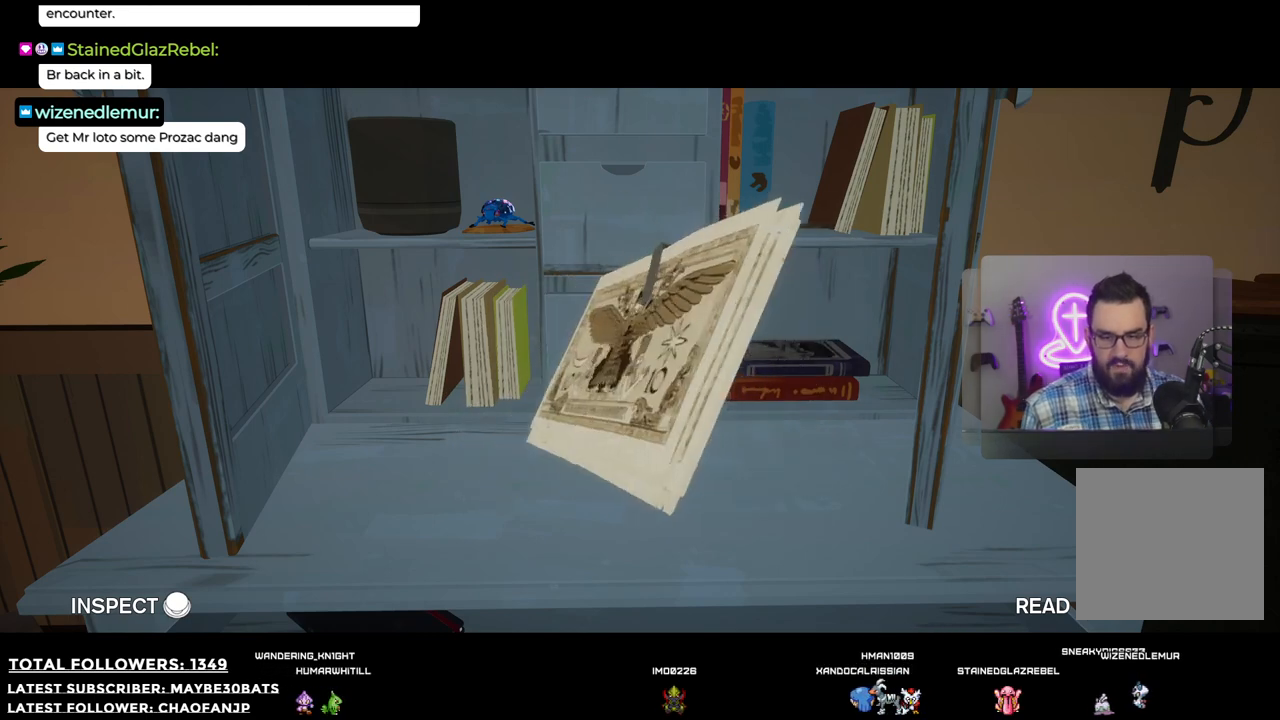
Gameplay with a controller (Xbox layout); each line is a JSON object with the inputs held at the frame after it. "events" lists button and stick changes between this image and that frame as [ms after this image, input, new state], when the widget could be followed in between. Not read: L3.
{"buttons": [], "left_stick": "center", "right_stick": "center", "events": [[239, "left_stick", "center"]]}
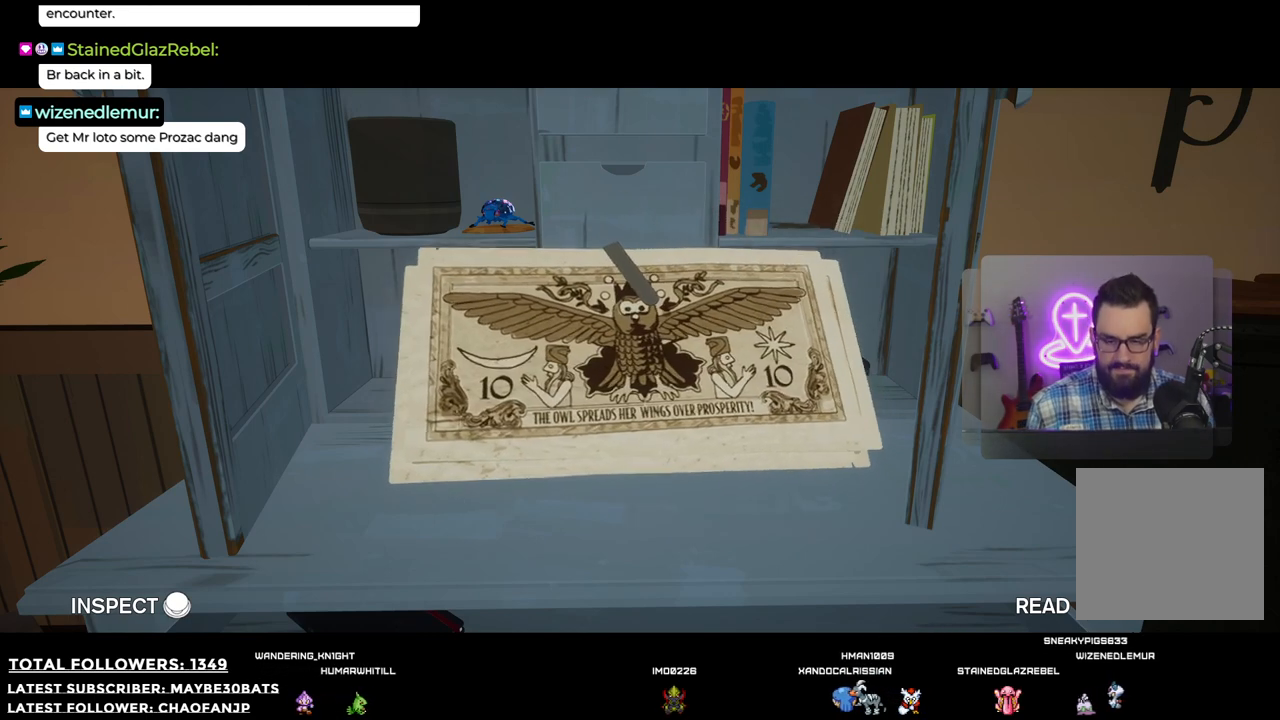
{"buttons": [], "left_stick": "center", "right_stick": "center", "events": []}
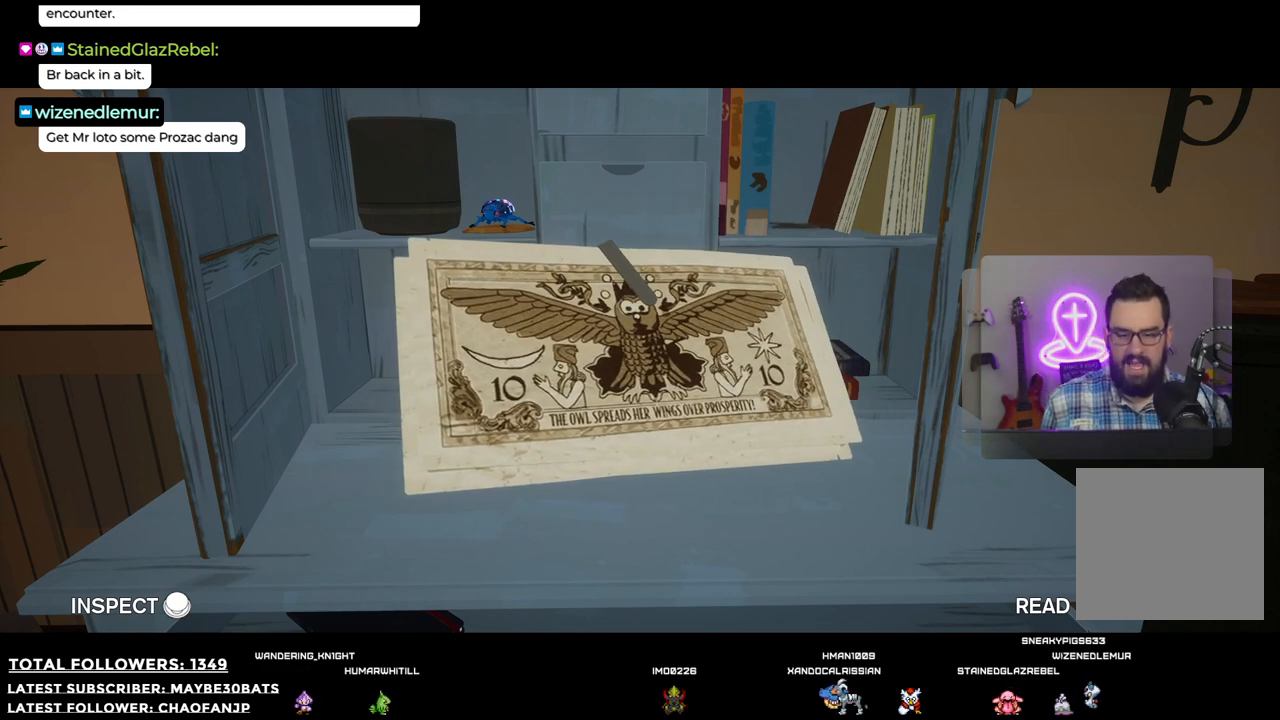
{"buttons": [], "left_stick": "center", "right_stick": "center", "events": []}
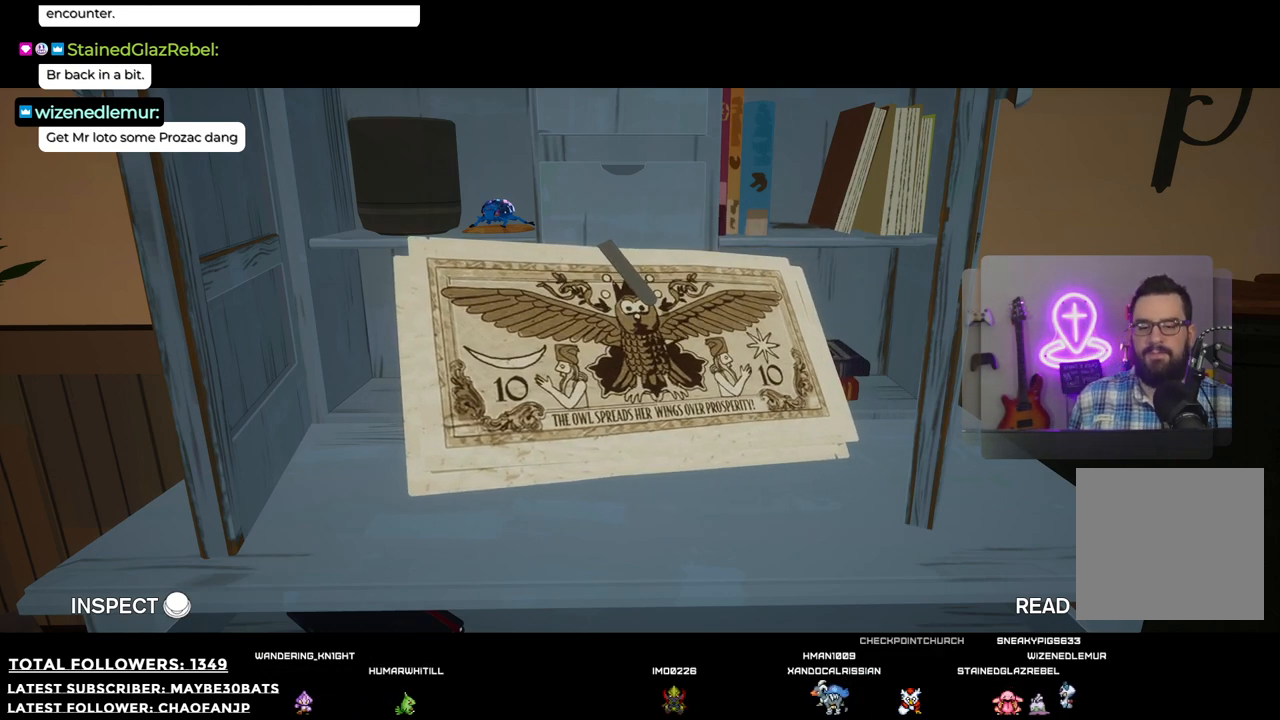
{"buttons": [], "left_stick": "center", "right_stick": "center", "events": [[92, "left_stick", "down-right"], [238, "left_stick", "center"]]}
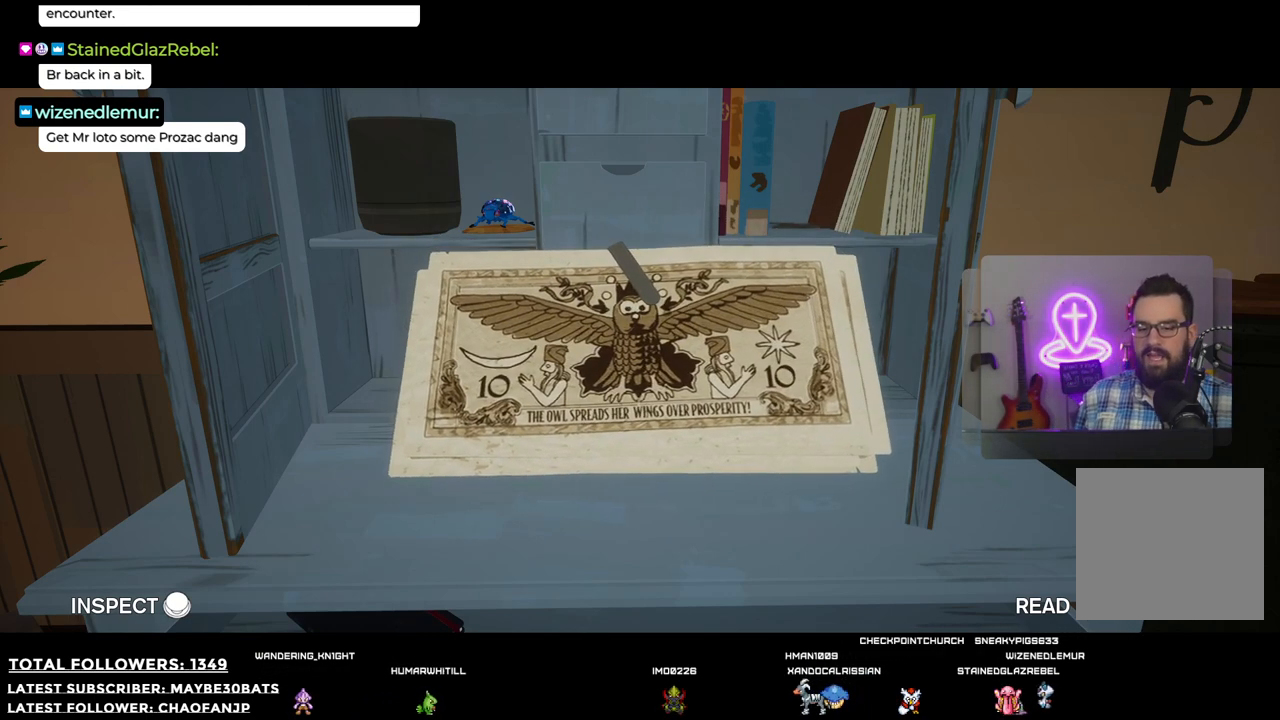
{"buttons": [], "left_stick": "center", "right_stick": "center", "events": []}
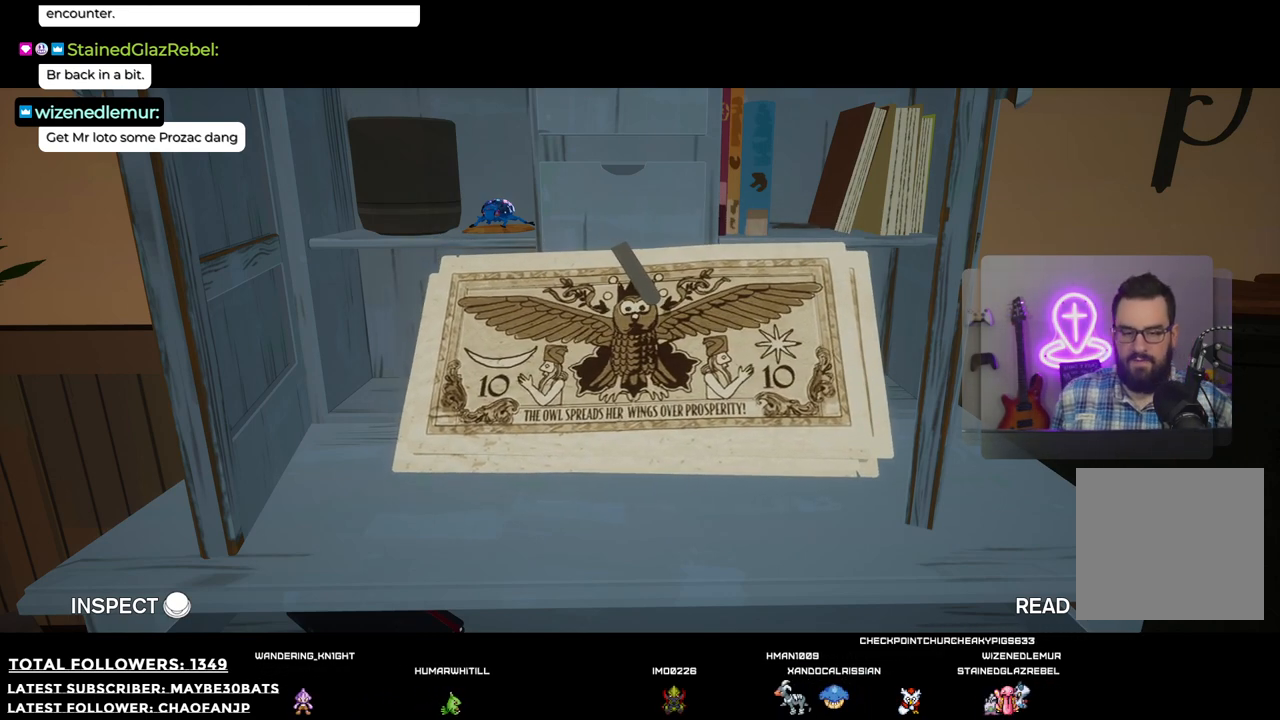
{"buttons": [], "left_stick": "right", "right_stick": "center", "events": [[201, "left_stick", "right"]]}
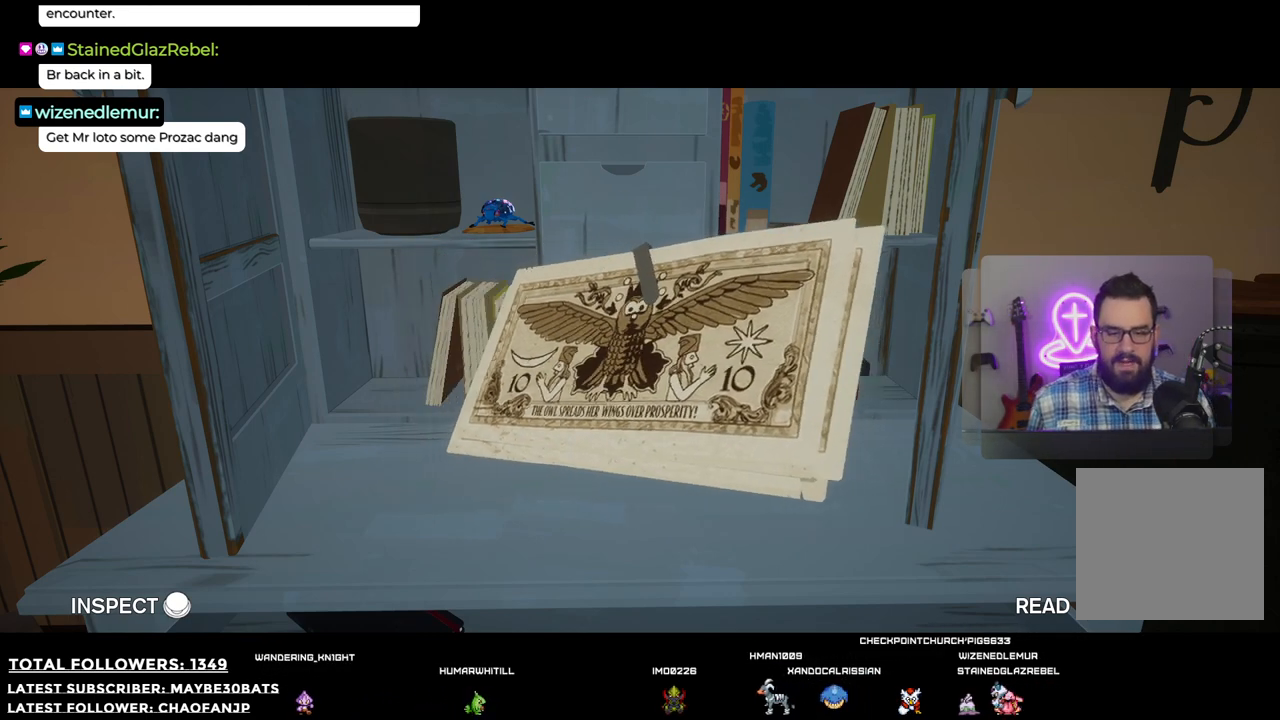
{"buttons": [], "left_stick": "center", "right_stick": "center", "events": [[330, "left_stick", "center"]]}
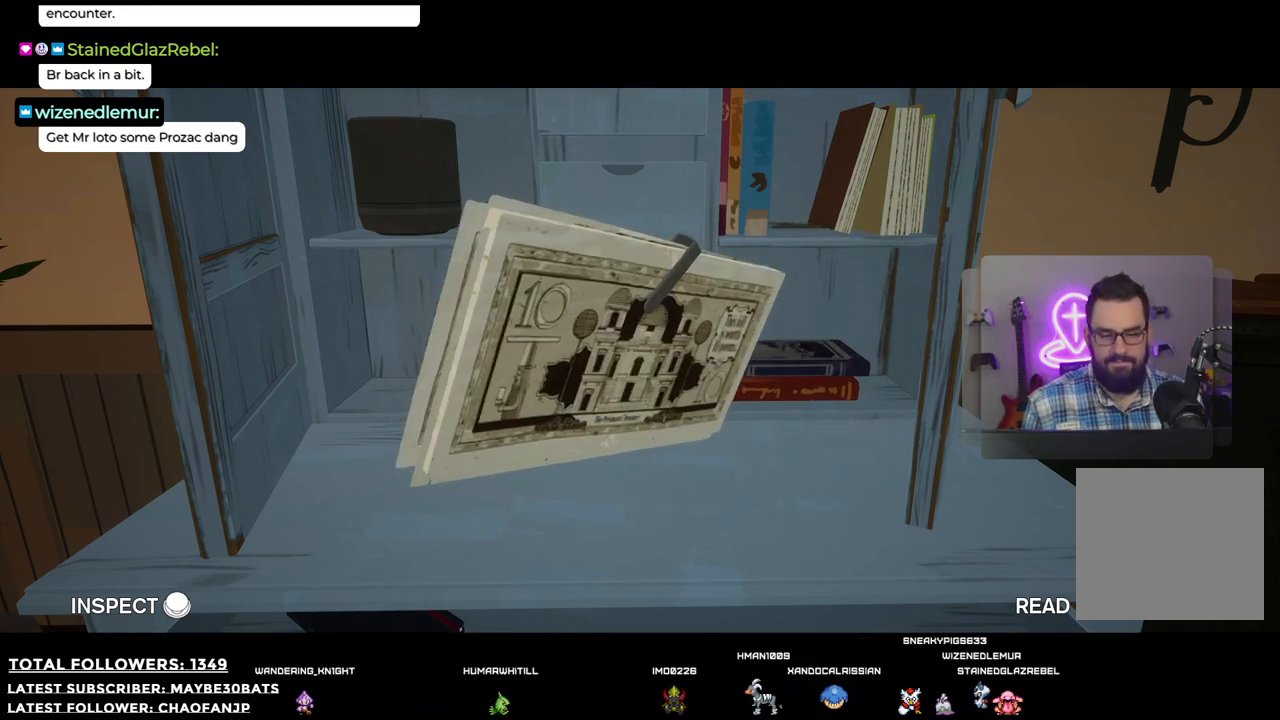
{"buttons": [], "left_stick": "center", "right_stick": "center", "events": []}
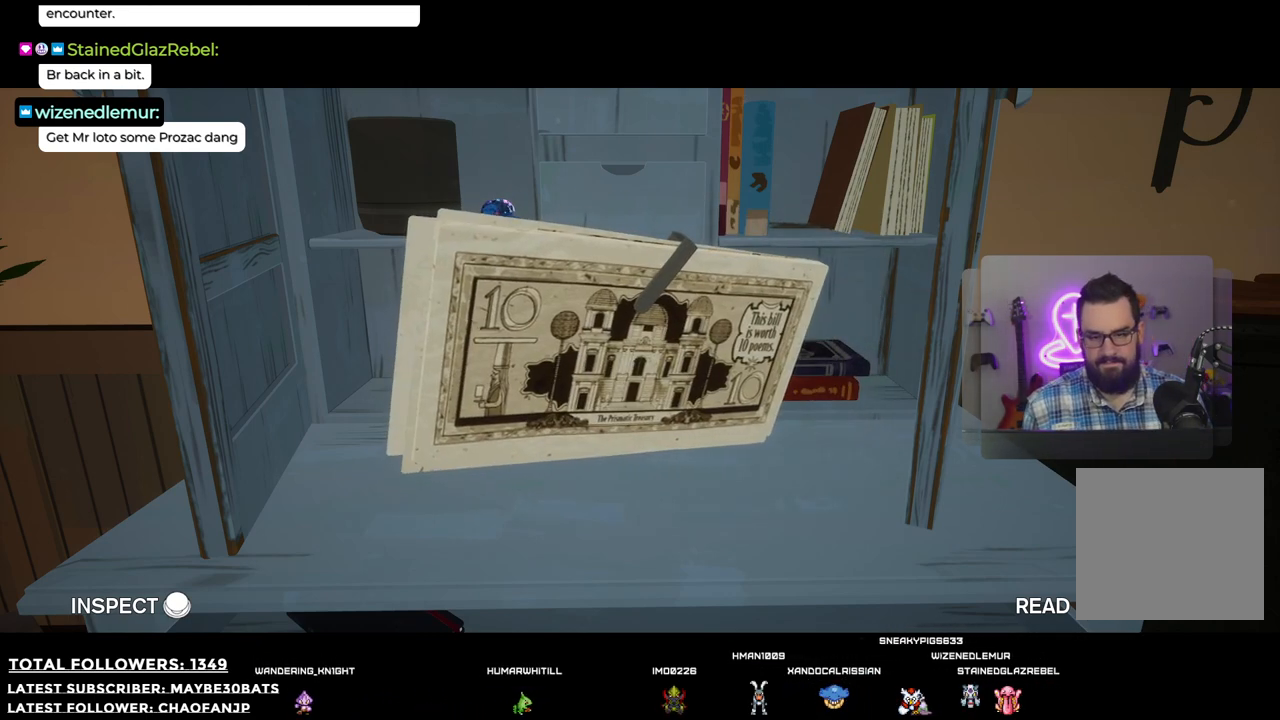
{"buttons": [], "left_stick": "center", "right_stick": "center", "events": [[184, "left_stick", "down-right"], [385, "left_stick", "center"]]}
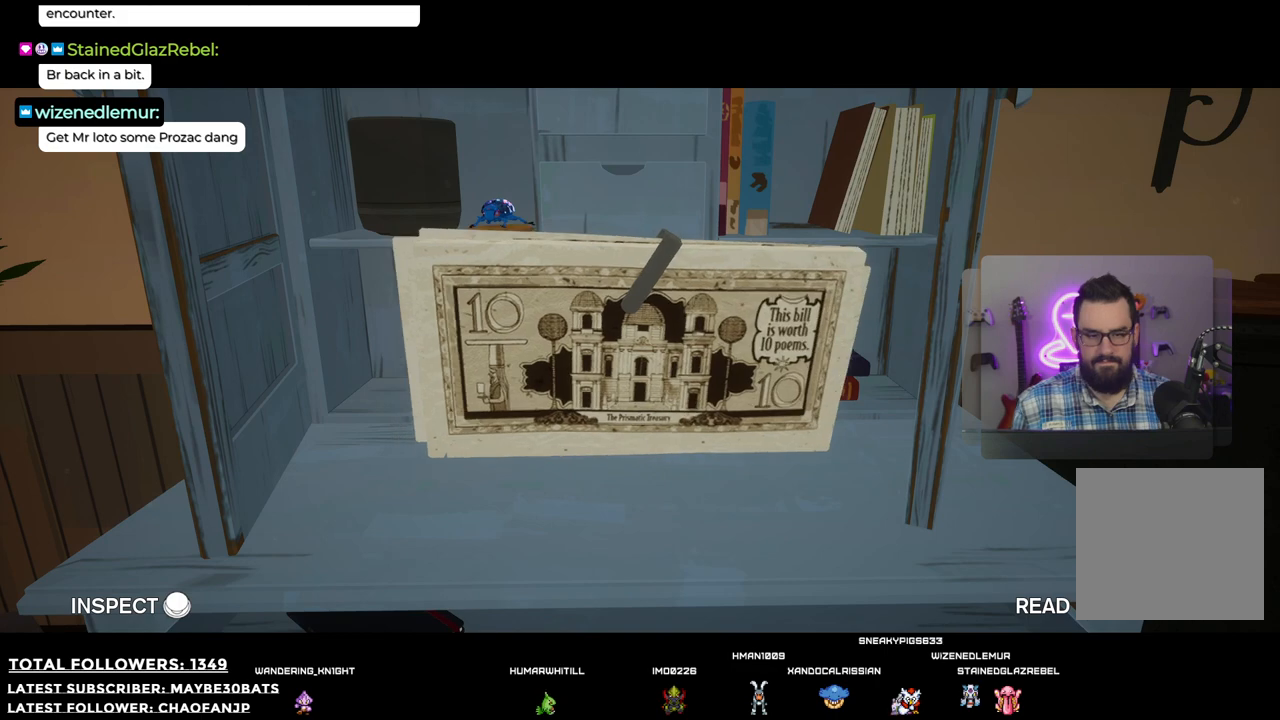
{"buttons": [], "left_stick": "center", "right_stick": "center", "events": []}
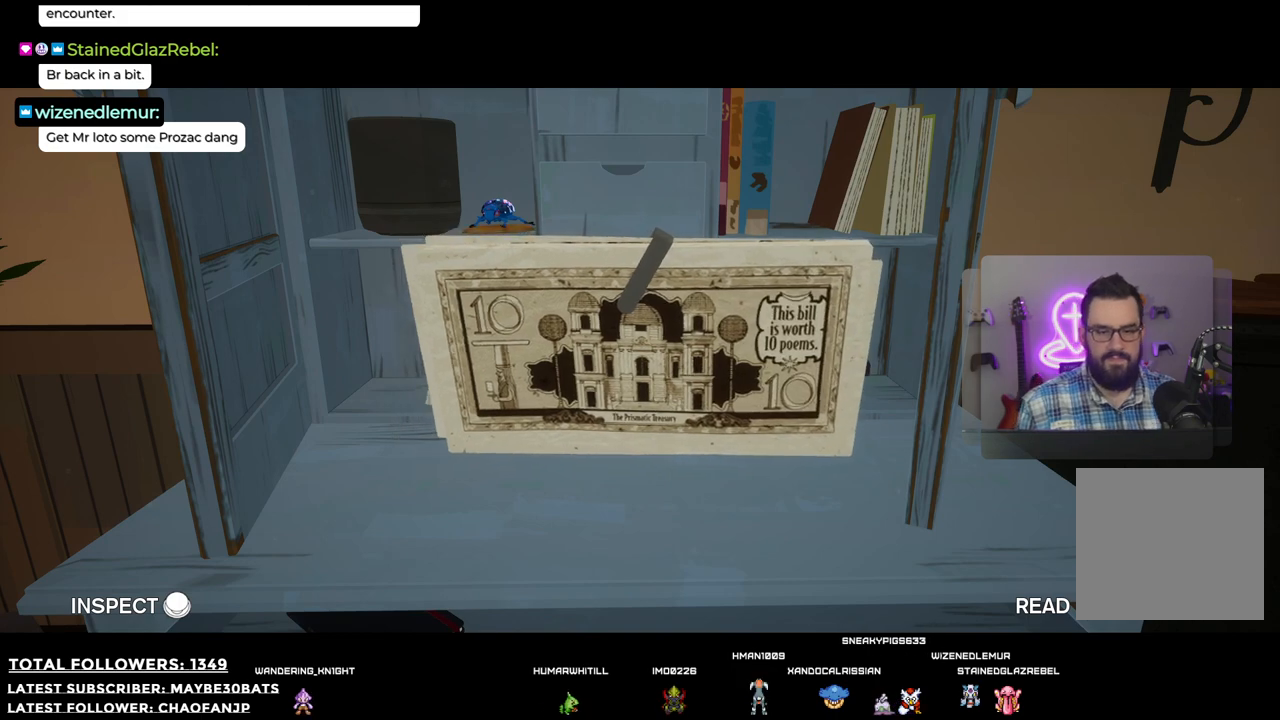
{"buttons": [], "left_stick": "center", "right_stick": "up", "events": [[440, "right_stick", "up"]]}
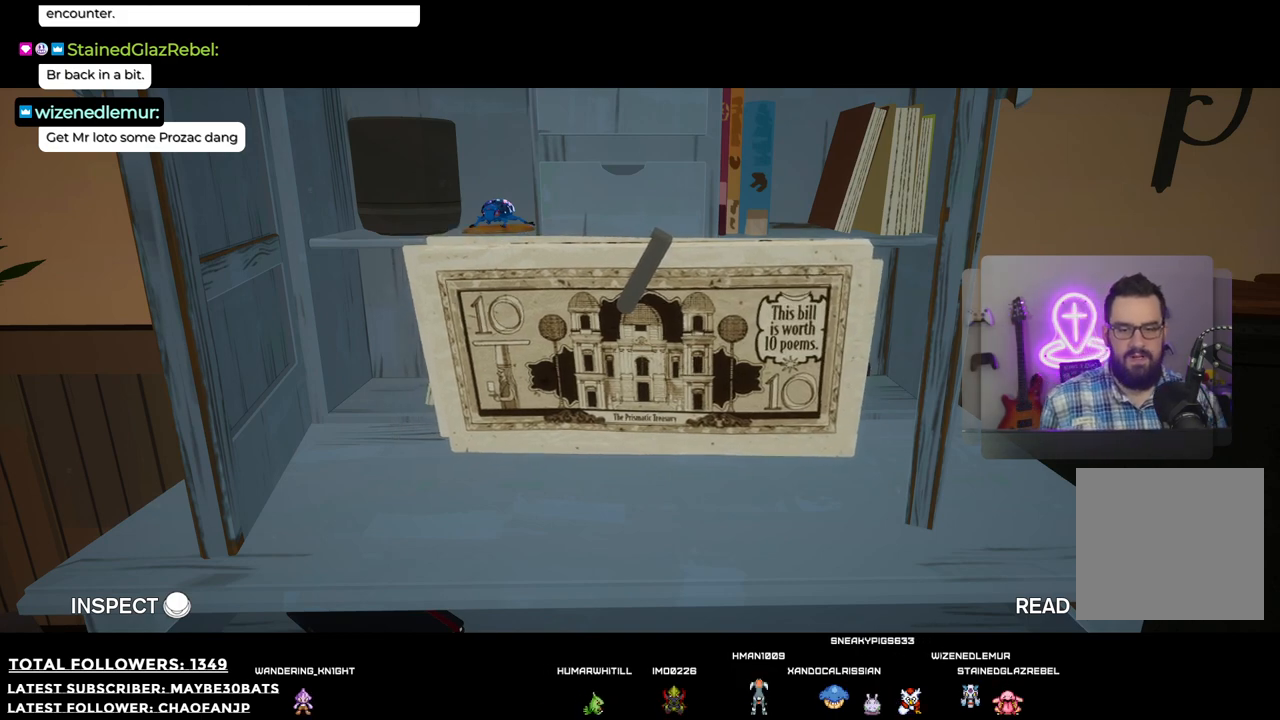
{"buttons": [], "left_stick": "center", "right_stick": "center", "events": [[367, "right_stick", "center"]]}
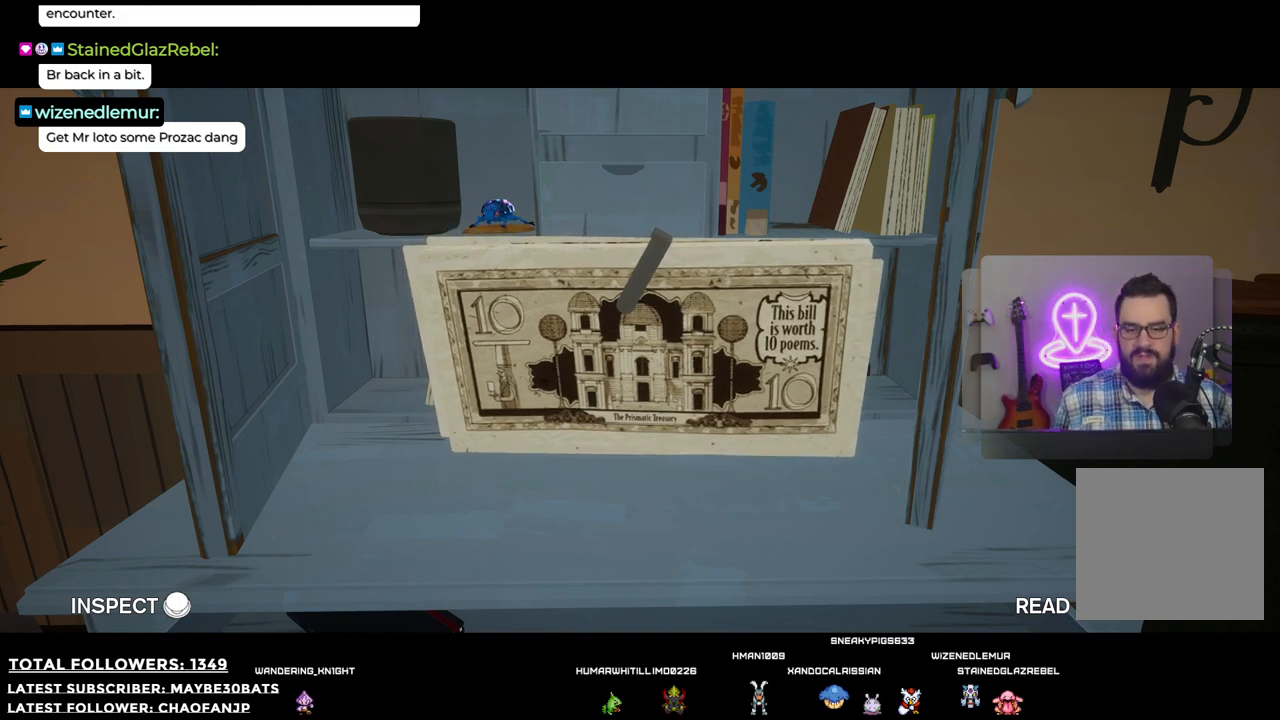
{"buttons": [], "left_stick": "center", "right_stick": "center", "events": []}
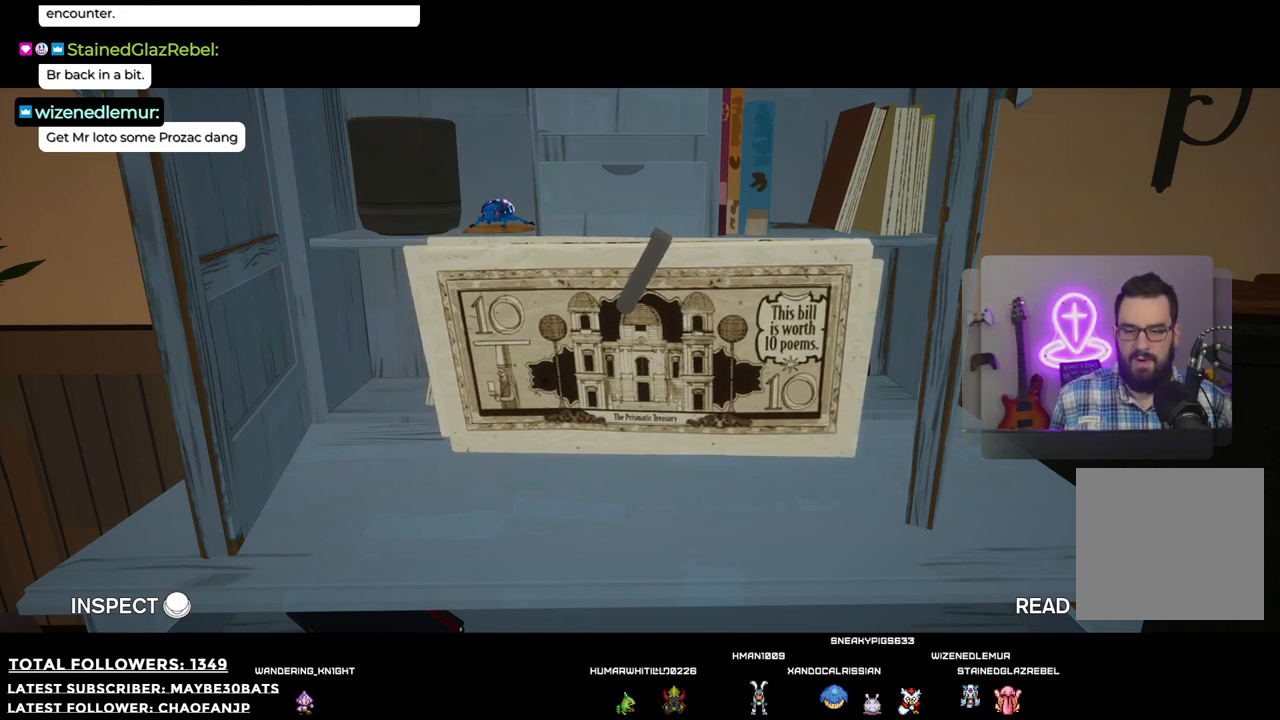
{"buttons": [], "left_stick": "right", "right_stick": "center", "events": [[220, "left_stick", "right"]]}
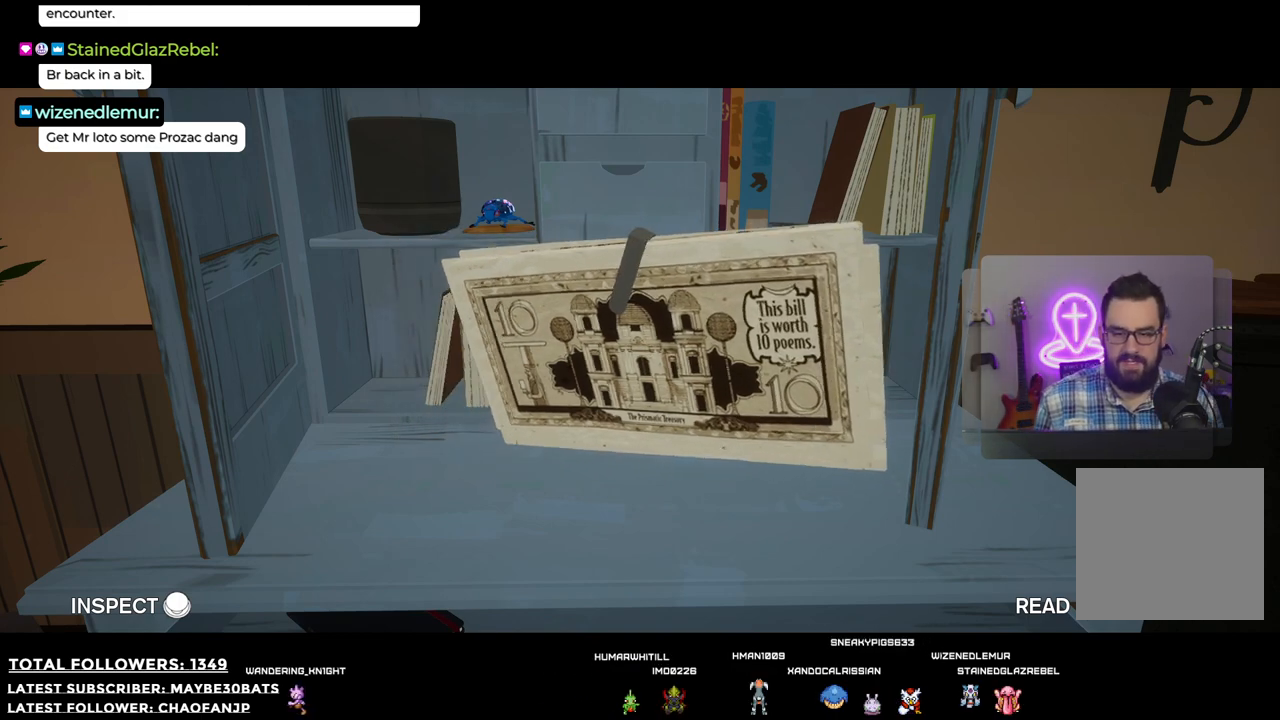
{"buttons": [], "left_stick": "center", "right_stick": "center", "events": [[514, "left_stick", "center"]]}
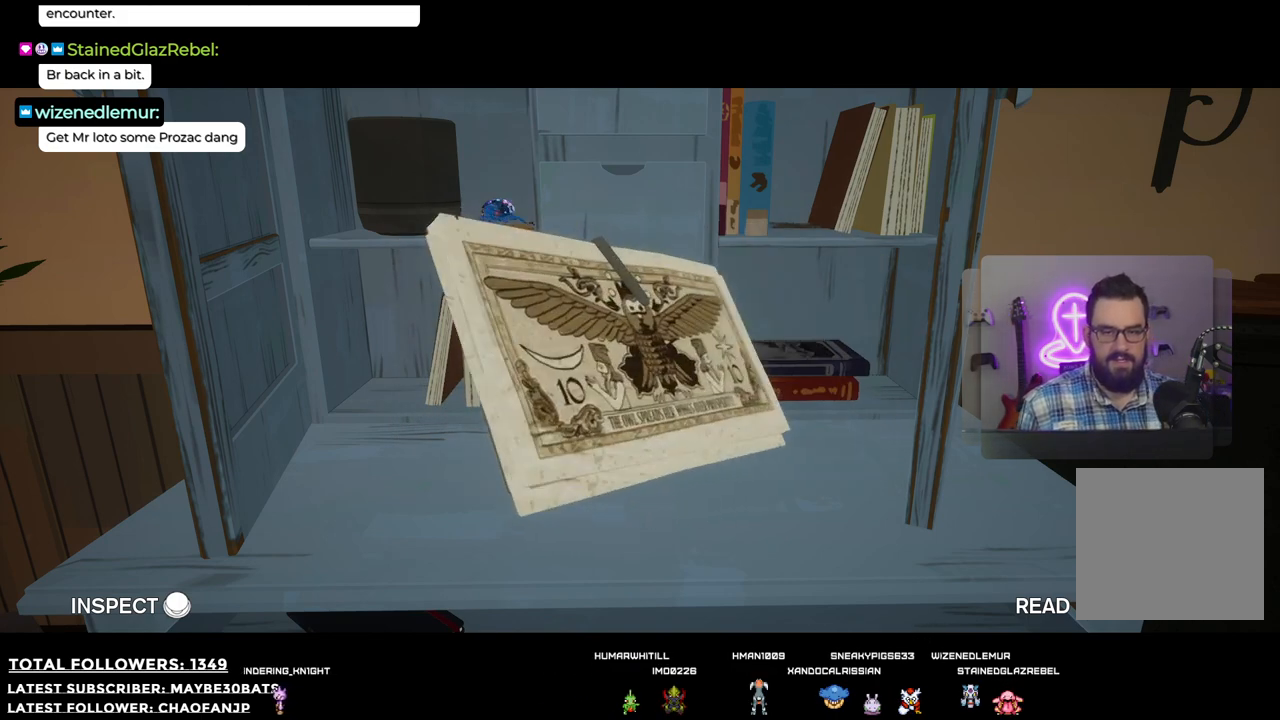
{"buttons": [], "left_stick": "center", "right_stick": "center", "events": [[73, "B", "down"], [202, "B", "up"]]}
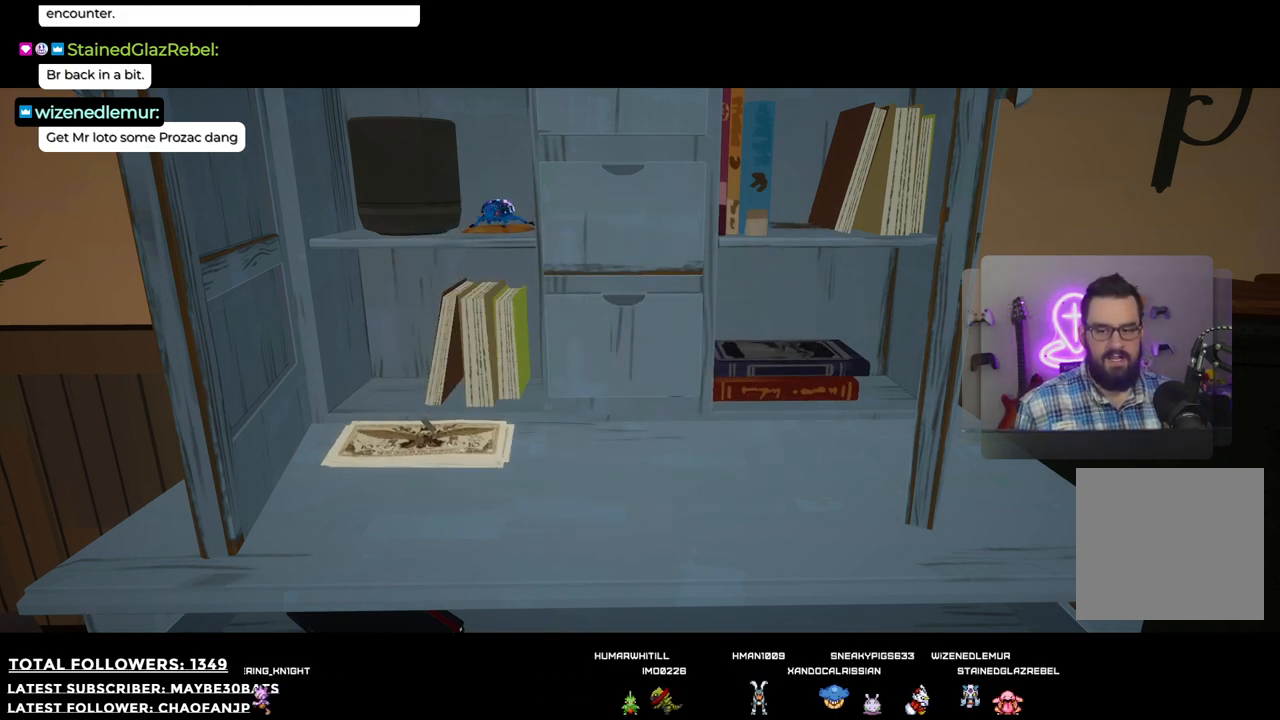
{"buttons": [], "left_stick": "center", "right_stick": "center", "events": []}
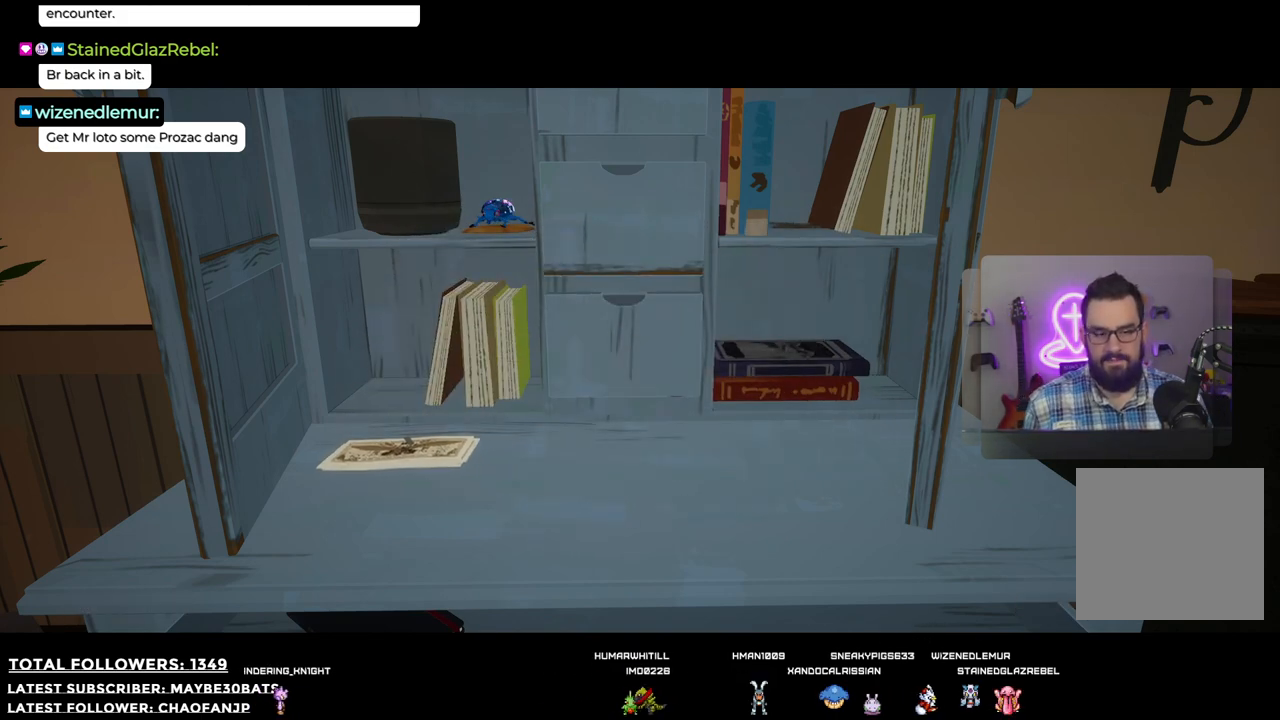
{"buttons": [], "left_stick": "center", "right_stick": "center", "events": [[55, "Y", "down"], [165, "Y", "up"]]}
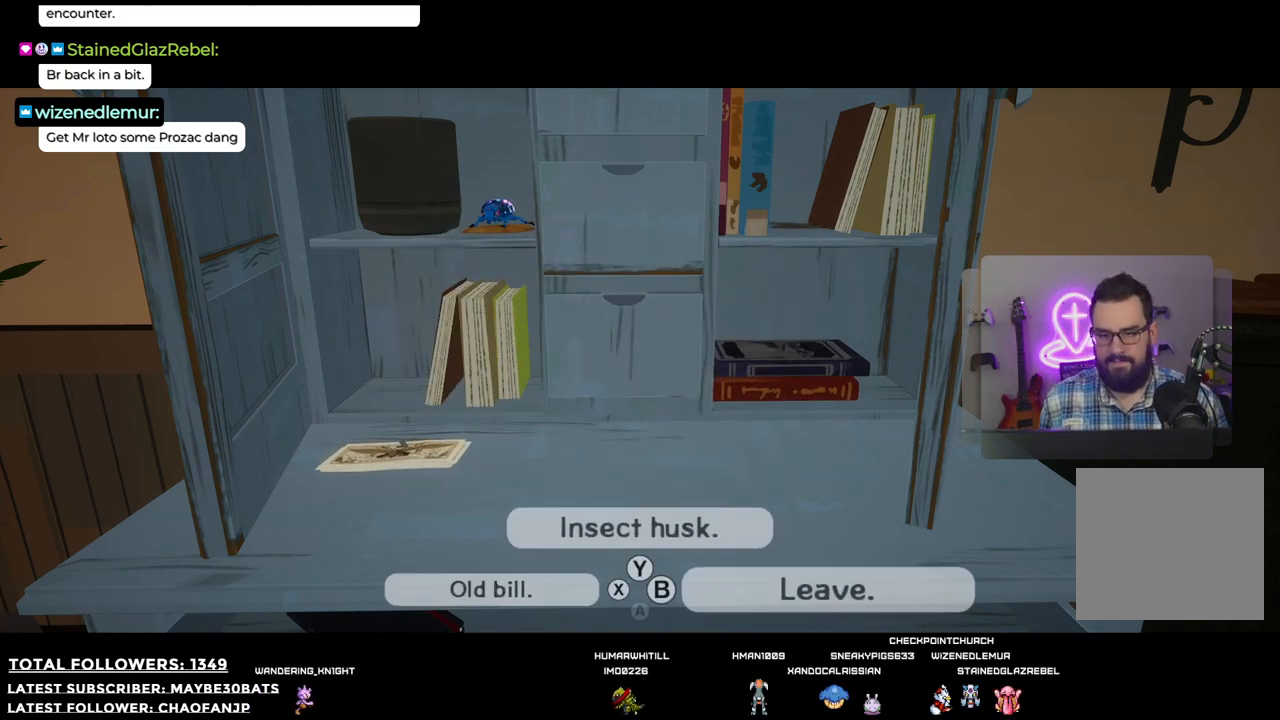
{"buttons": [], "left_stick": "center", "right_stick": "center", "events": [[330, "Y", "down"], [477, "Y", "up"]]}
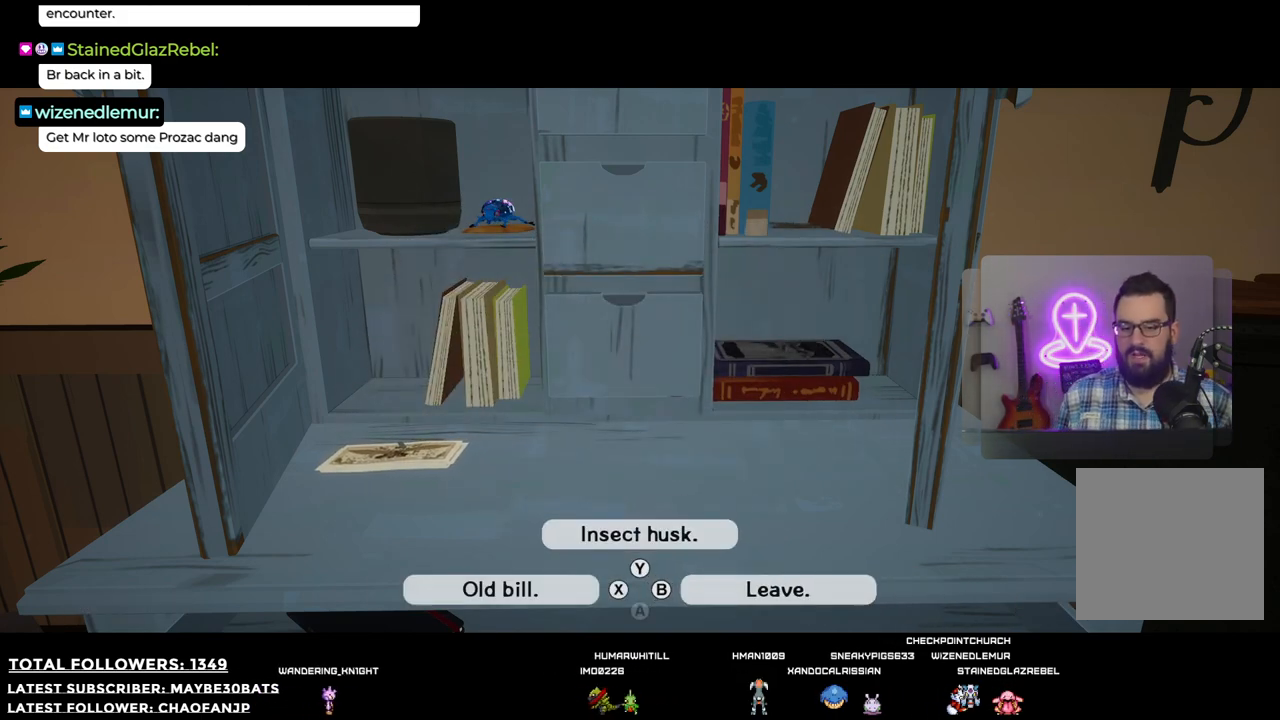
{"buttons": ["Y"], "left_stick": "center", "right_stick": "center", "events": [[495, "Y", "down"]]}
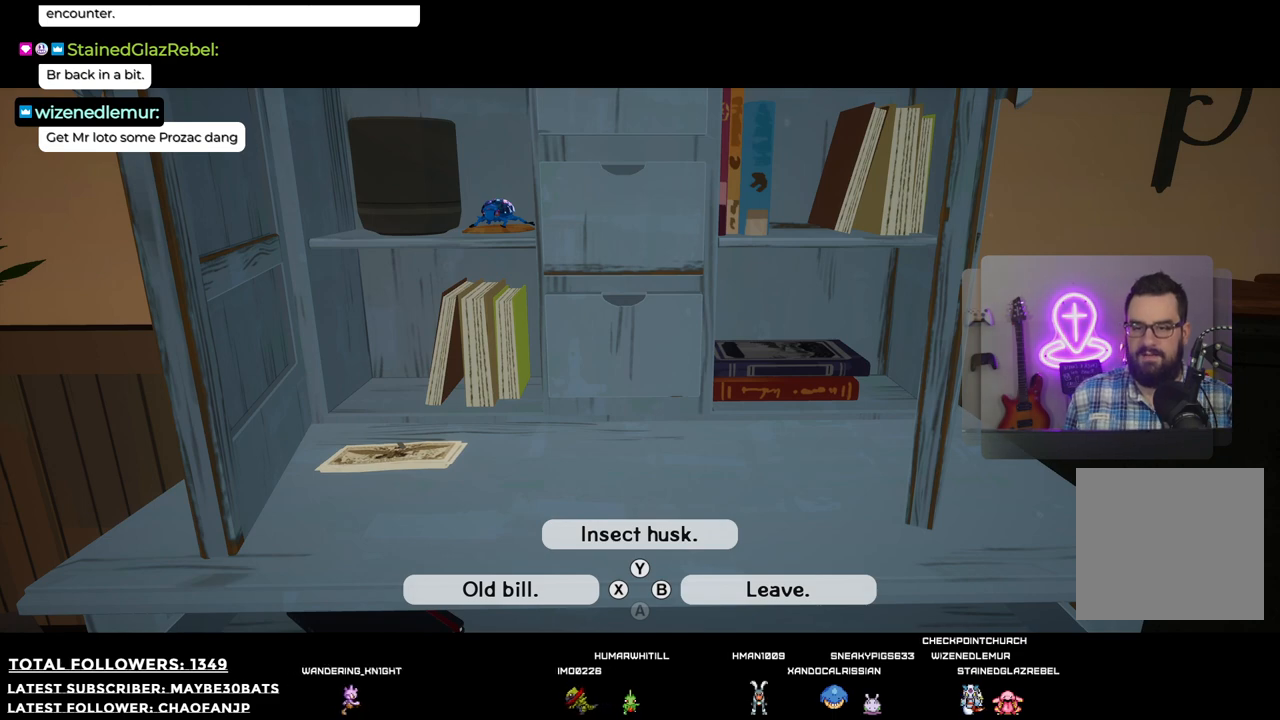
{"buttons": [], "left_stick": "center", "right_stick": "center", "events": [[129, "Y", "up"]]}
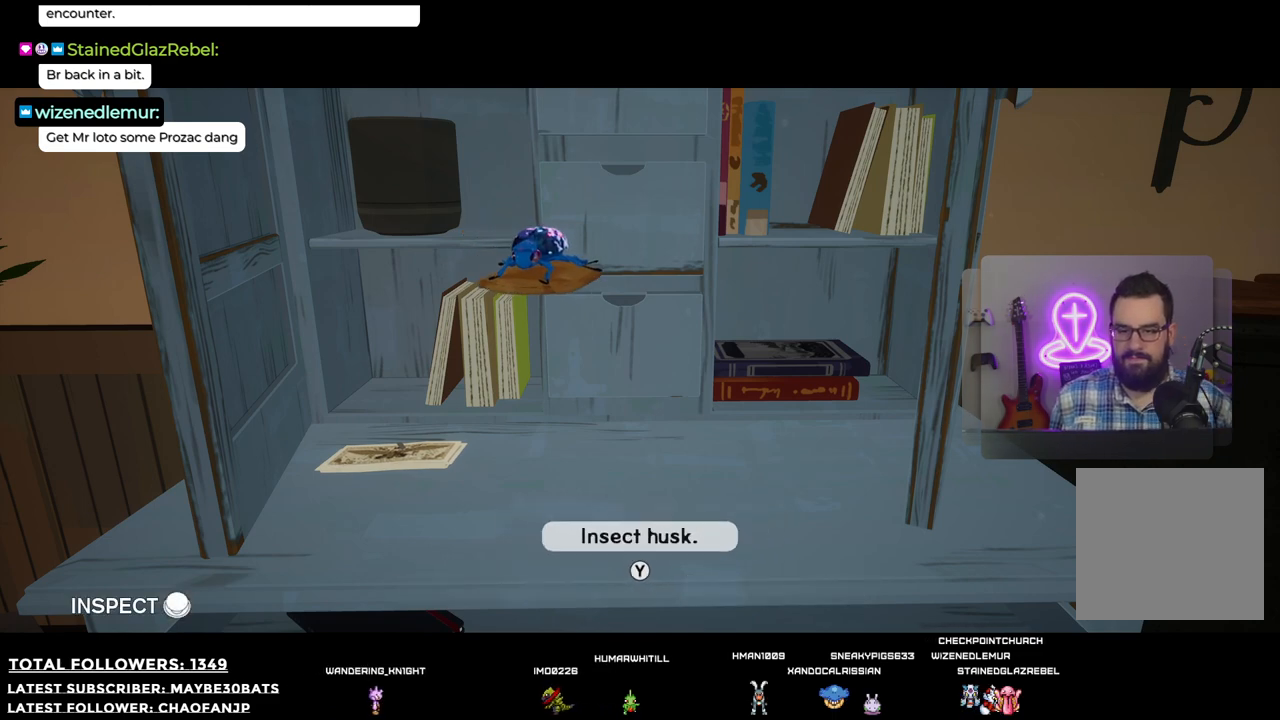
{"buttons": [], "left_stick": "center", "right_stick": "center", "events": []}
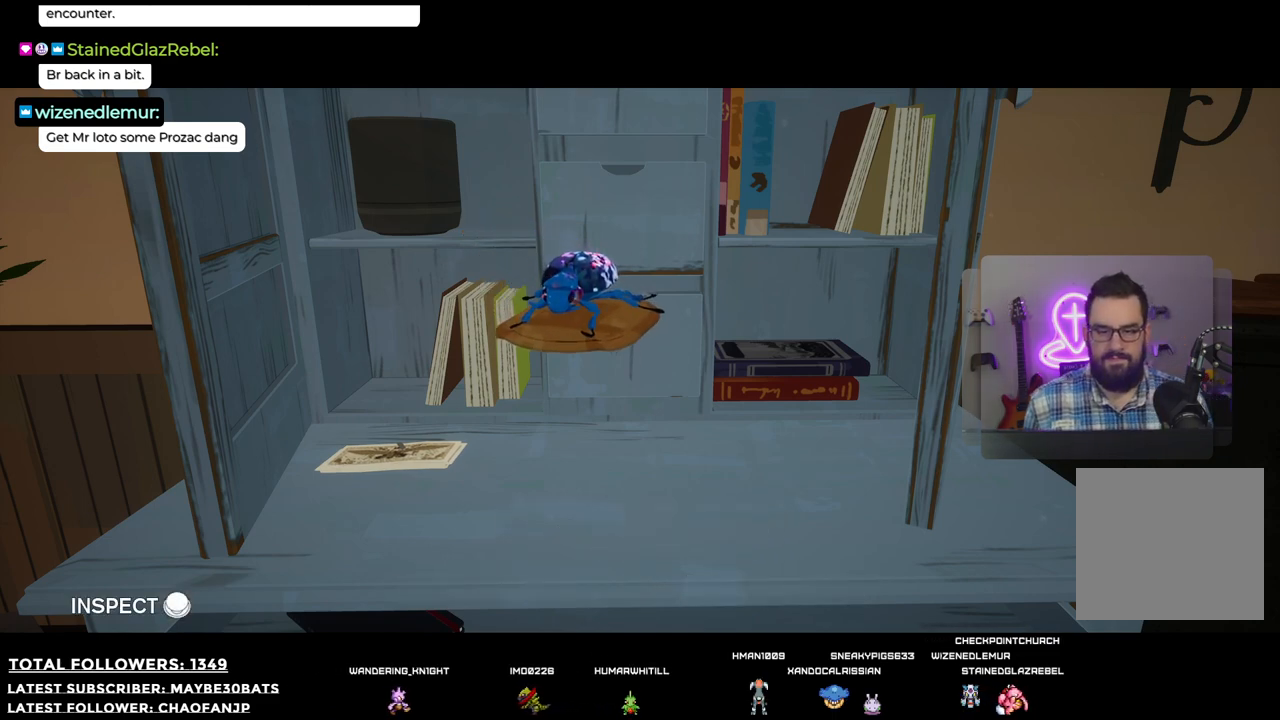
{"buttons": [], "left_stick": "right", "right_stick": "center", "events": [[110, "left_stick", "right"]]}
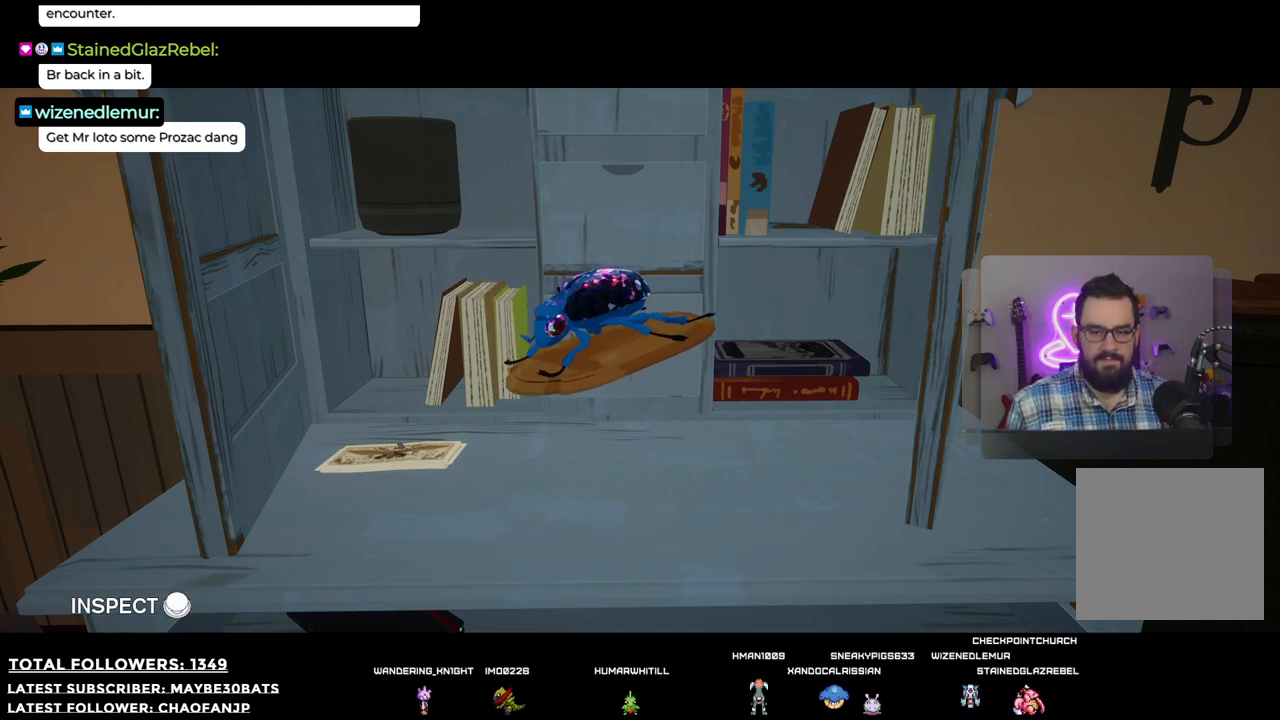
{"buttons": [], "left_stick": "center", "right_stick": "center", "events": [[275, "left_stick", "center"]]}
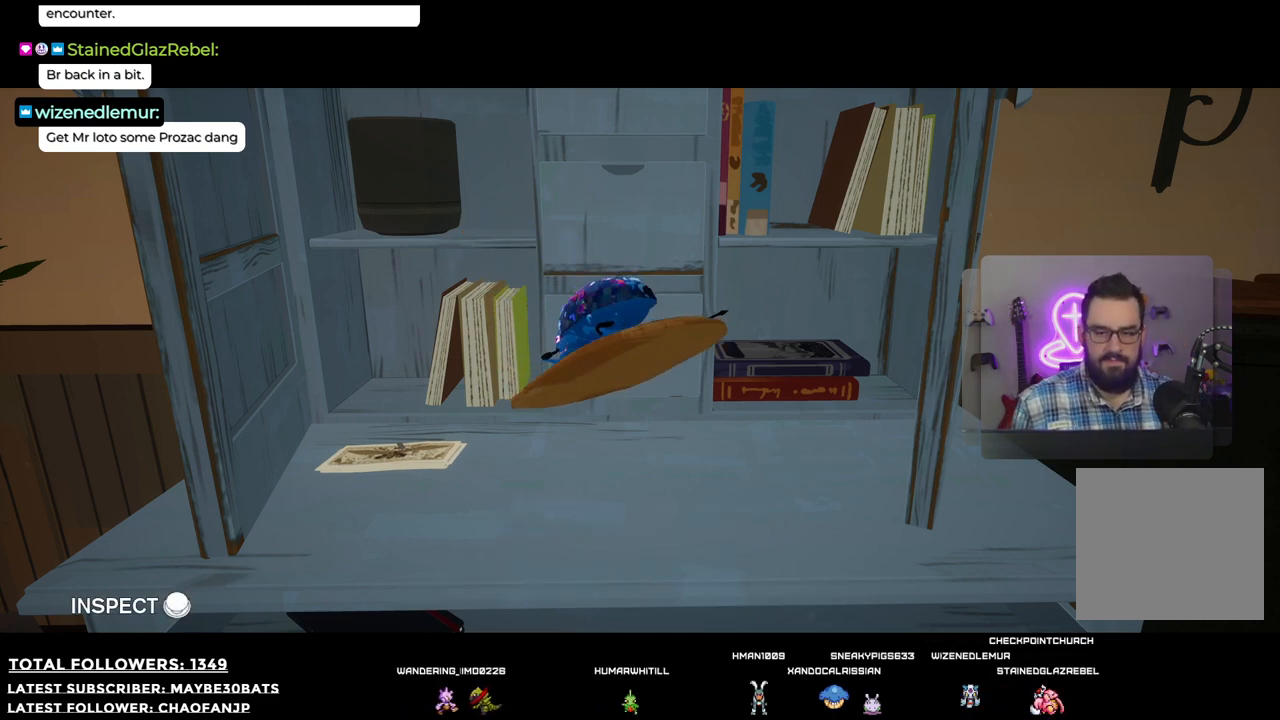
{"buttons": [], "left_stick": "down-right", "right_stick": "down-right", "events": [[165, "left_stick", "down-right"], [312, "right_stick", "down-right"]]}
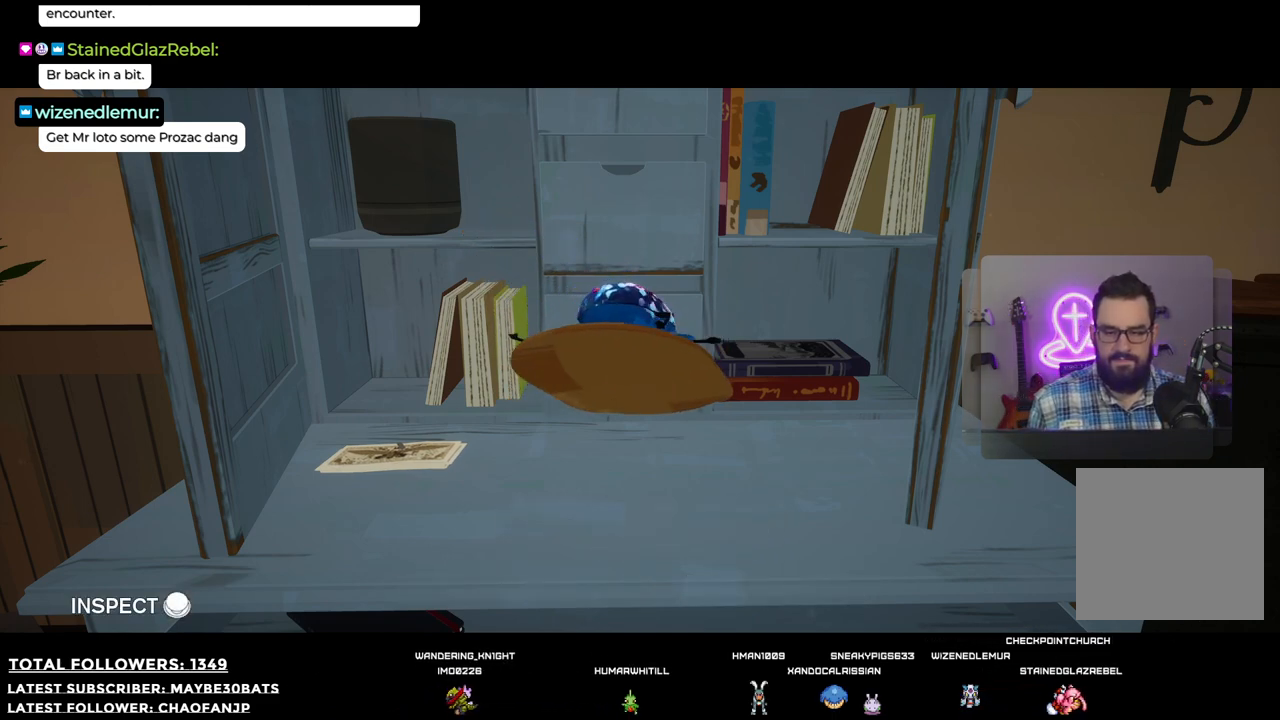
{"buttons": [], "left_stick": "up-right", "right_stick": "down-right", "events": [[238, "left_stick", "center"], [422, "left_stick", "up-right"]]}
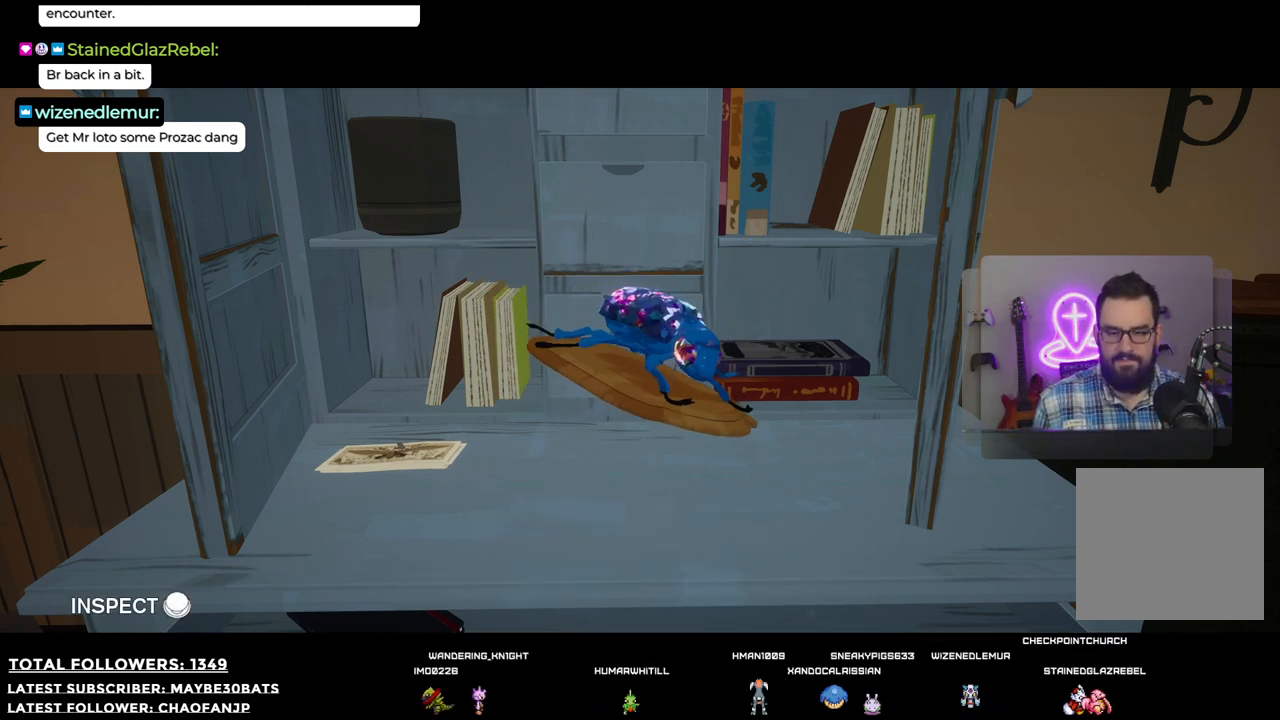
{"buttons": [], "left_stick": "up", "right_stick": "center", "events": [[110, "right_stick", "center"], [165, "left_stick", "up"]]}
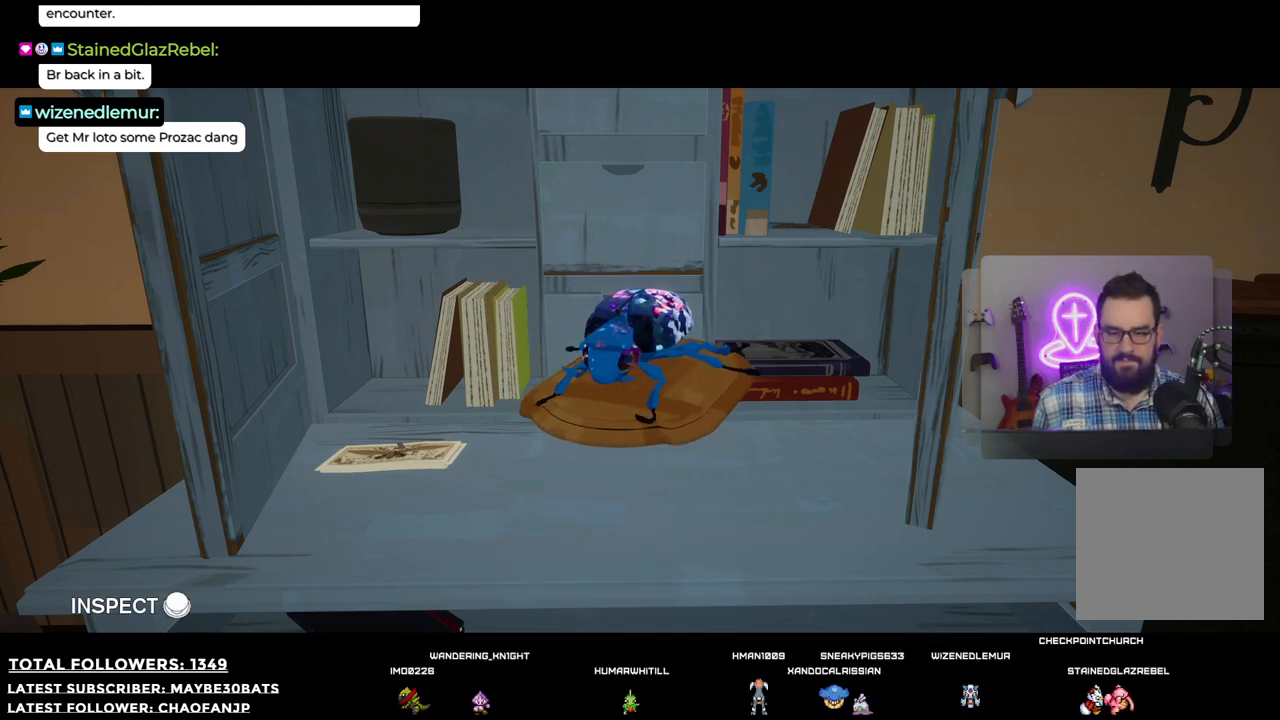
{"buttons": [], "left_stick": "down-right", "right_stick": "center", "events": [[165, "left_stick", "center"], [330, "left_stick", "down-right"]]}
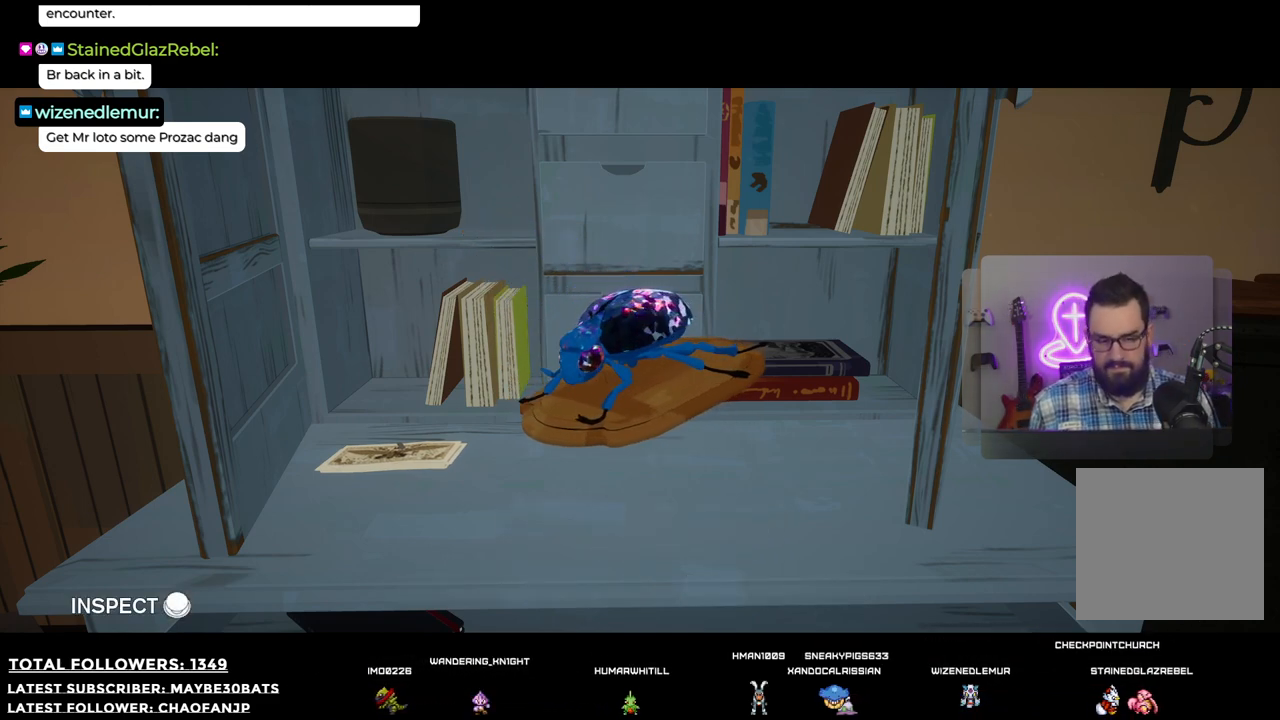
{"buttons": [], "left_stick": "left", "right_stick": "center", "events": [[422, "left_stick", "left"]]}
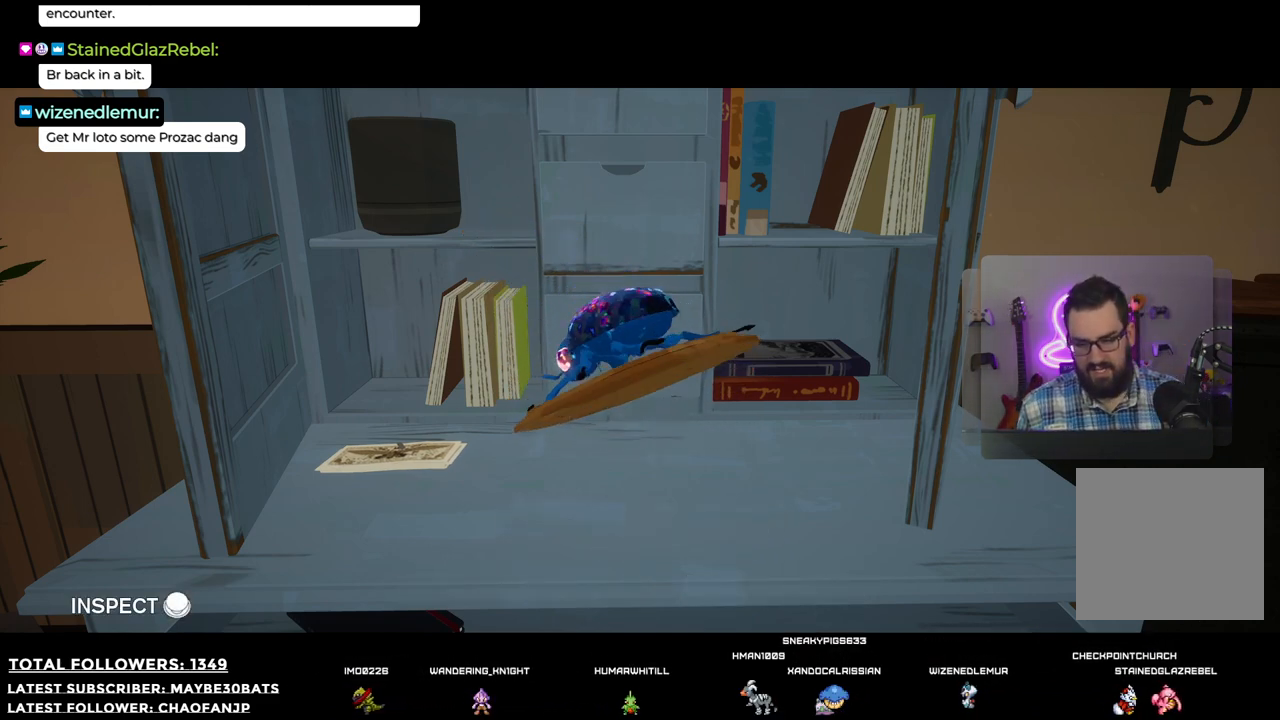
{"buttons": [], "left_stick": "left", "right_stick": "center", "events": []}